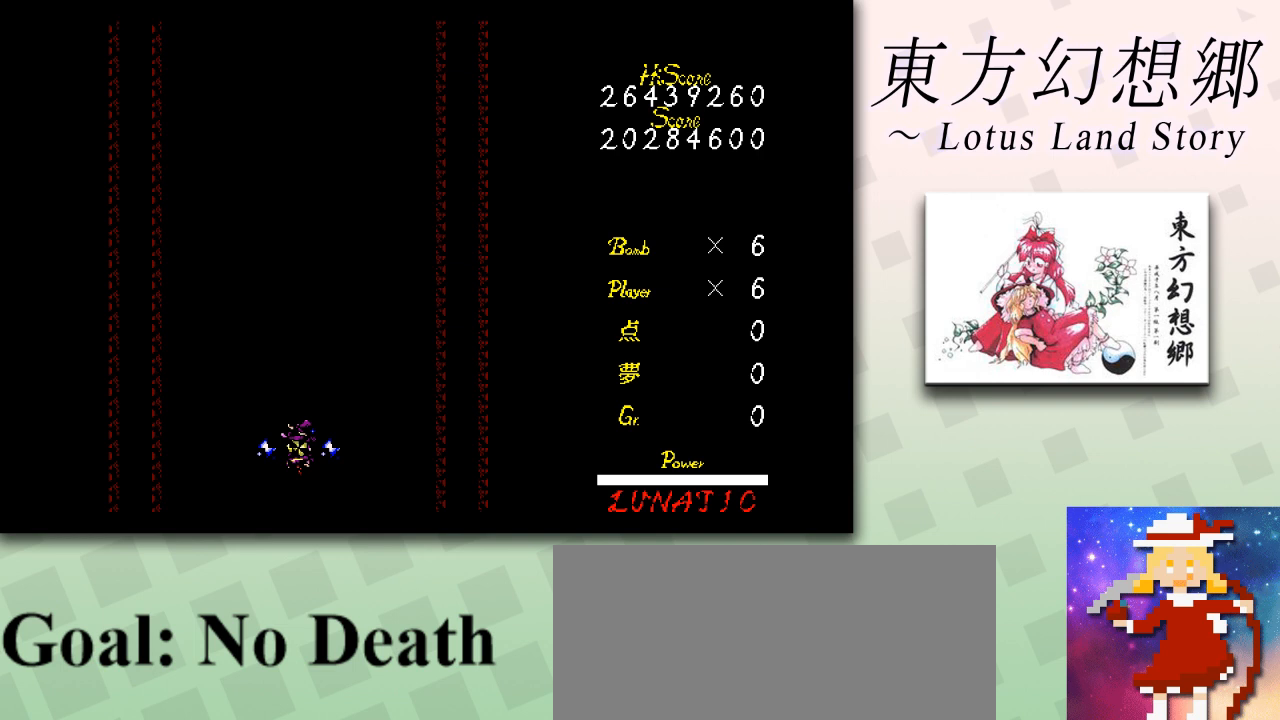
Gameplay with keyboard; each line is a JSON object with the keys held at the frame after it. "events" lists presses ("down") and releases ("up") of "c", "ctrl", "down", "escape", "left", "right", "shift", "up", "x" and "z" between this image and that frame as [ms after this image, input, new state], when the widget could be followed in between. No other keys are recorded. Mouse input is not recorded.
{"keys": ["z"], "events": [[459, "z", "down"]]}
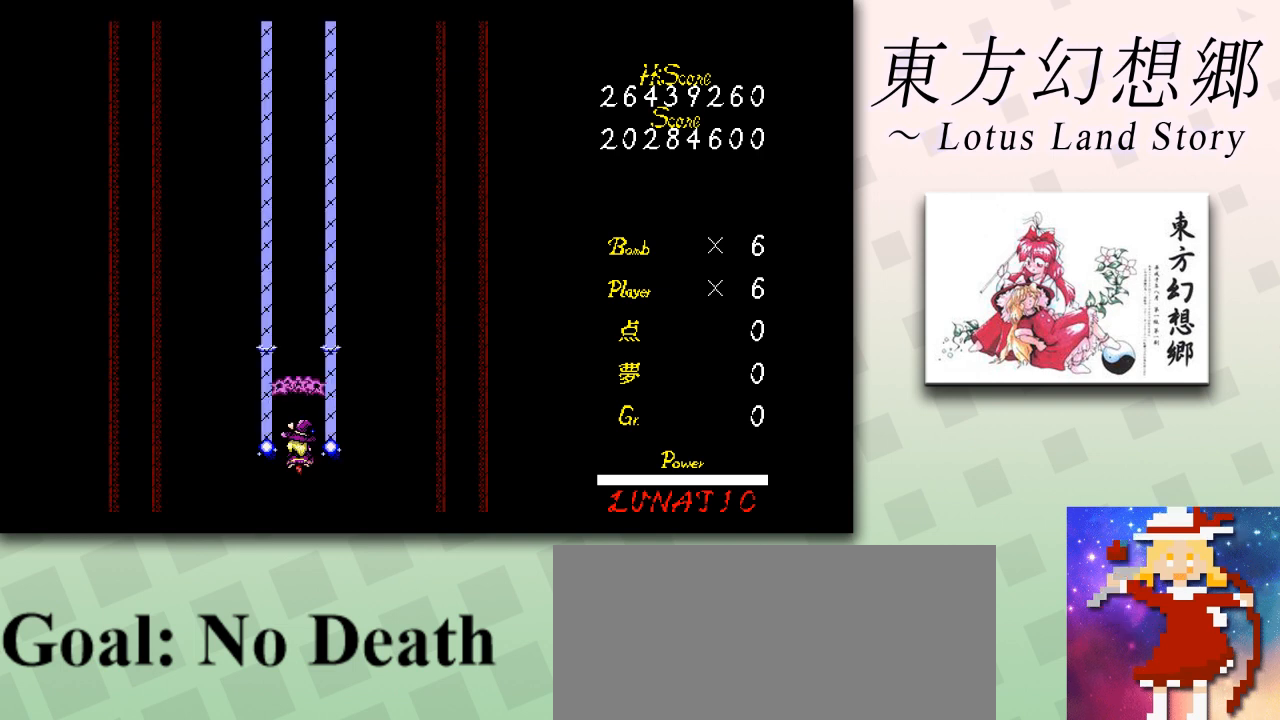
{"keys": ["down", "z"], "events": [[125, "right", "down"], [167, "down", "down"], [209, "left", "down"], [251, "right", "up"], [292, "down", "up"], [334, "left", "up"], [417, "down", "down"], [417, "left", "down"], [501, "left", "up"]]}
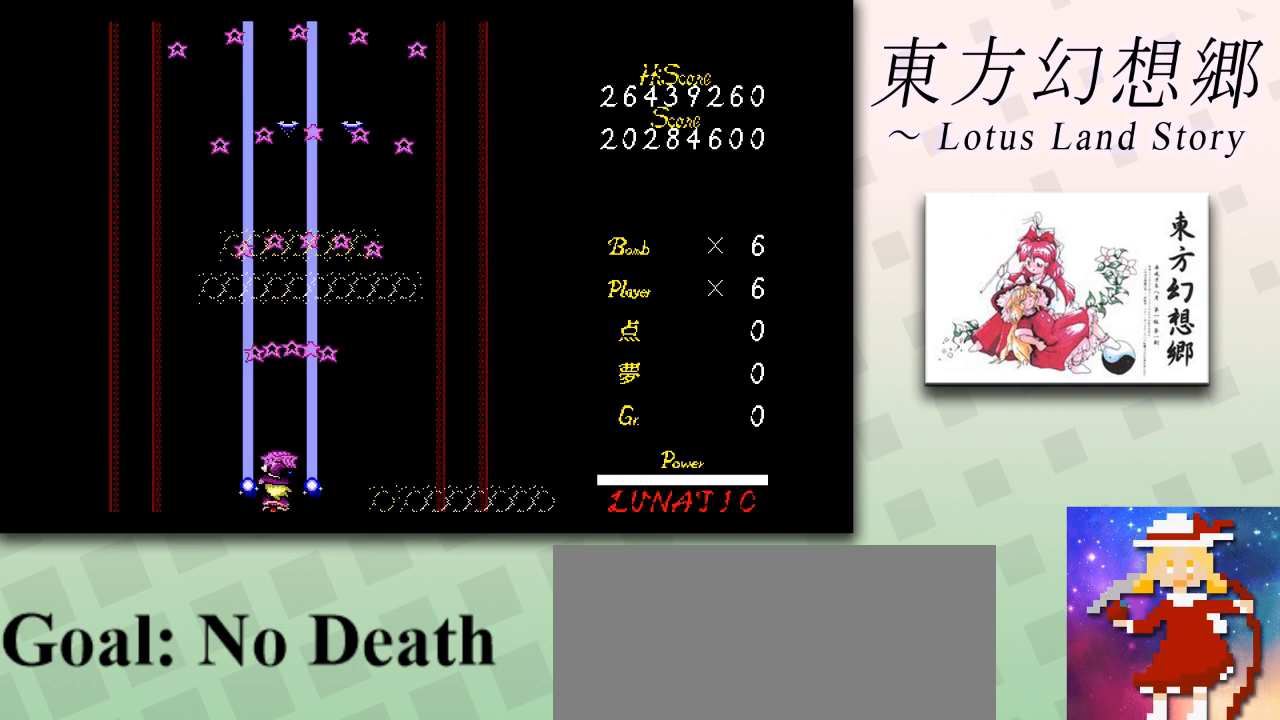
{"keys": ["down", "z"], "events": [[41, "right", "down"], [125, "down", "up"], [167, "right", "up"], [292, "down", "down"], [459, "down", "up"], [500, "down", "down"]]}
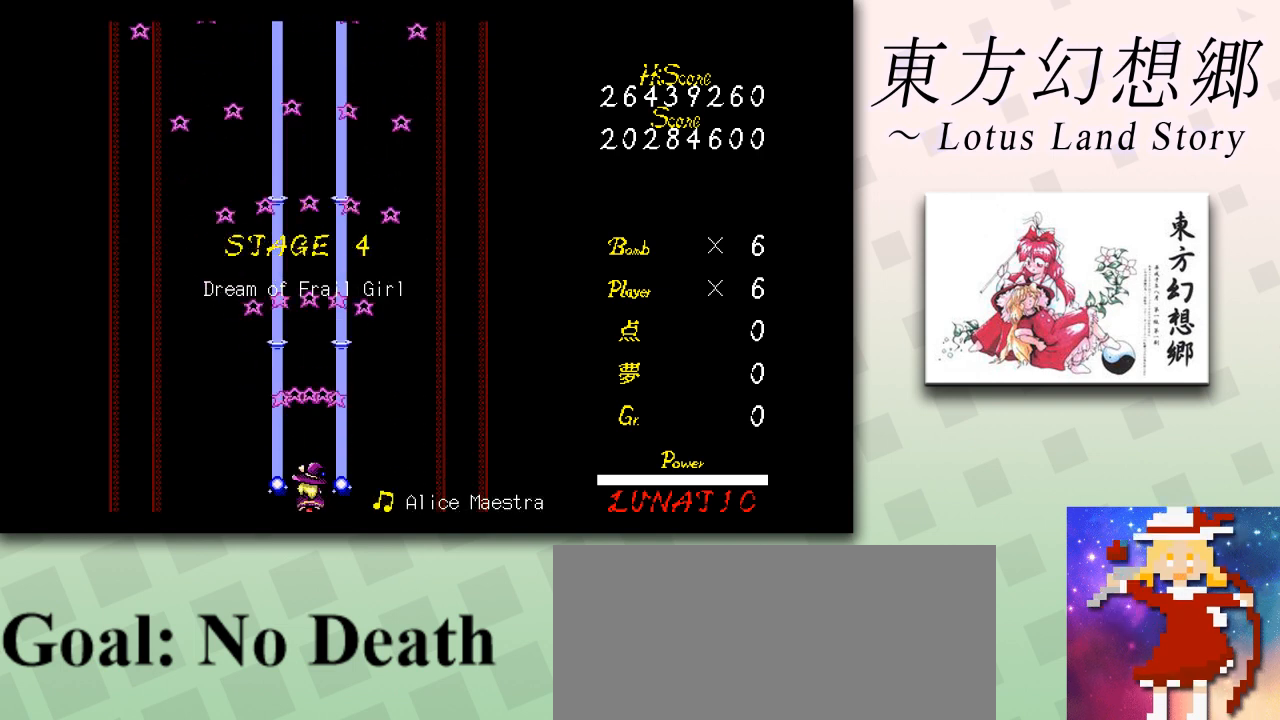
{"keys": ["z"], "events": [[42, "left", "down"], [84, "left", "up"], [125, "down", "up"]]}
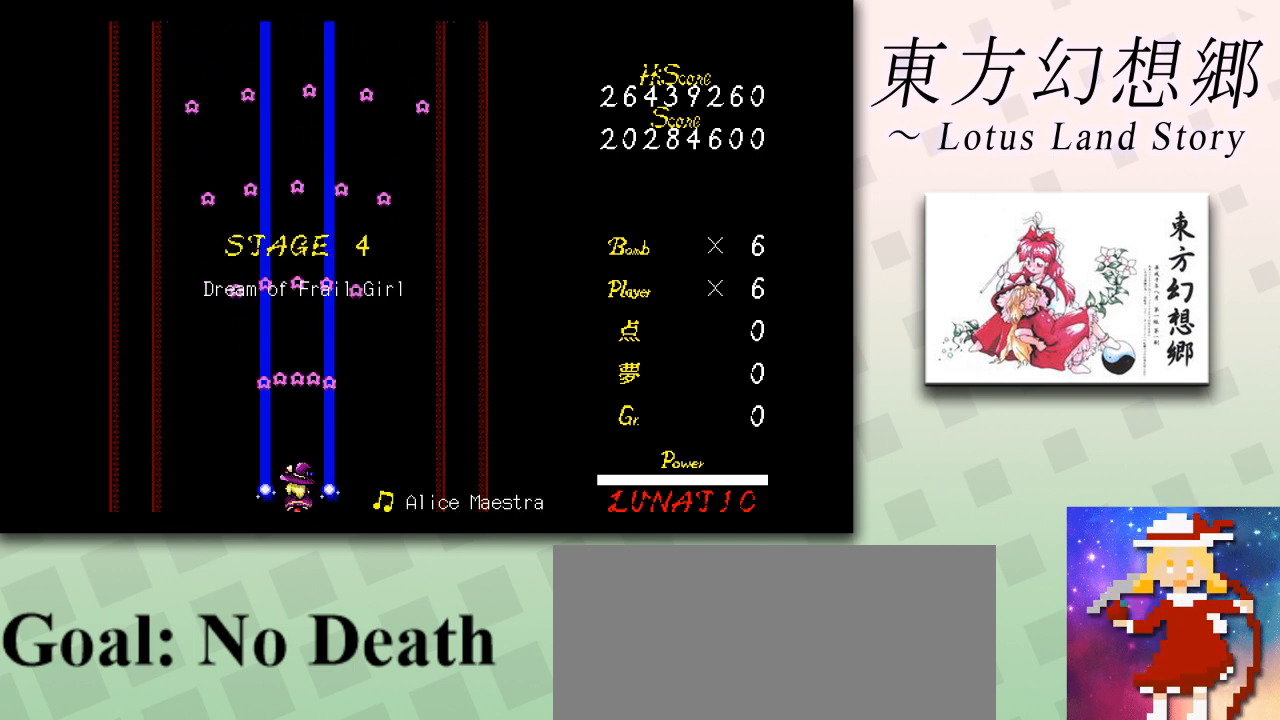
{"keys": ["down", "z"], "events": [[42, "down", "down"], [84, "down", "up"], [167, "down", "down"], [250, "down", "up"], [292, "down", "down"], [292, "left", "down"], [375, "left", "up"]]}
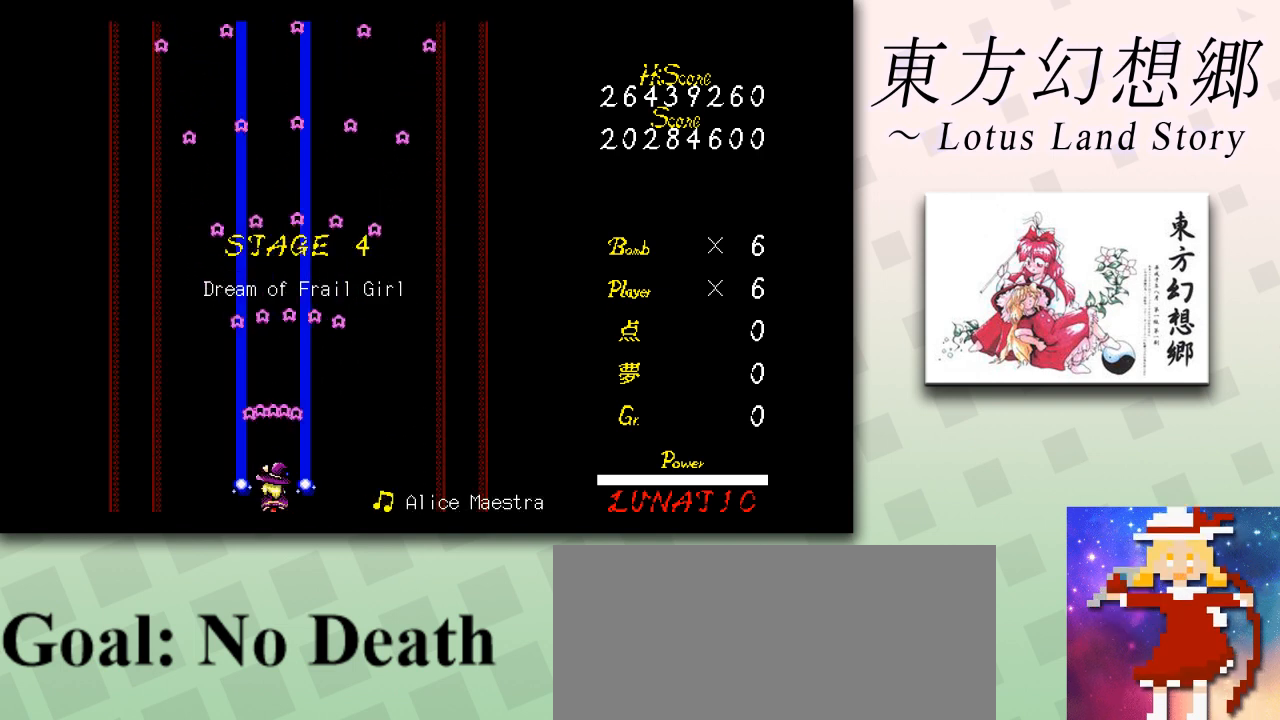
{"keys": ["z"], "events": [[83, "down", "up"]]}
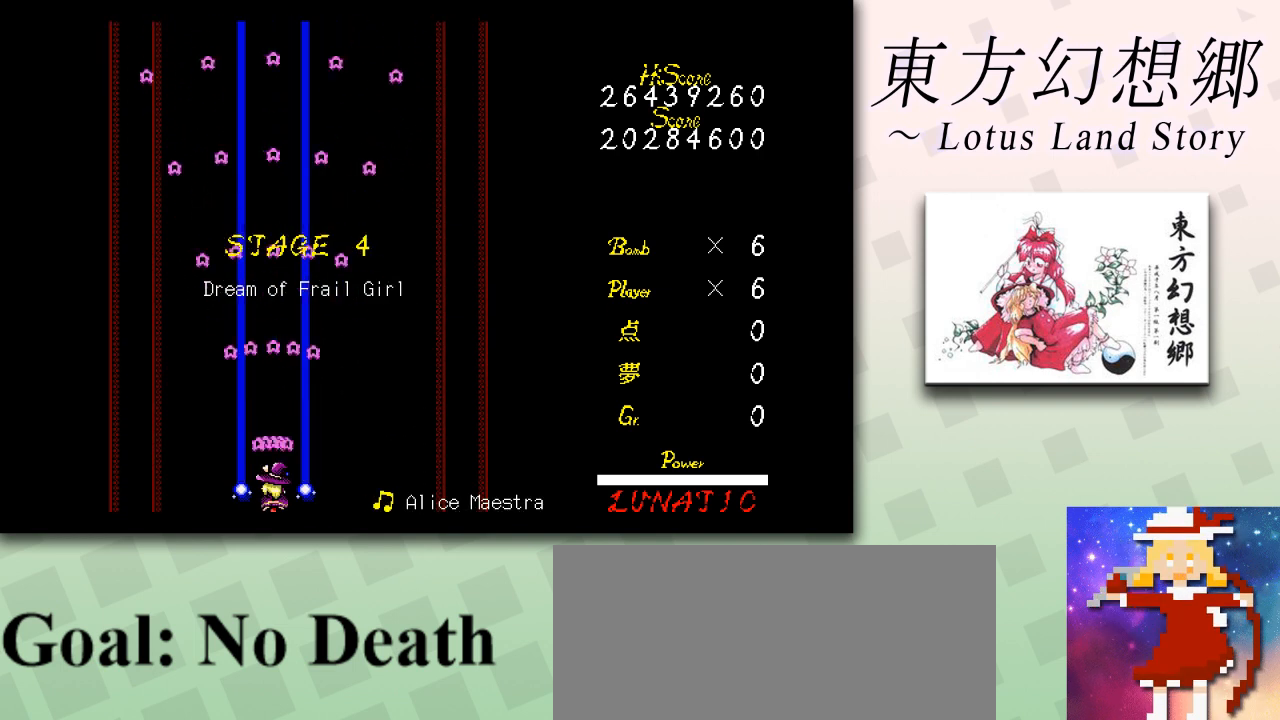
{"keys": ["z"], "events": []}
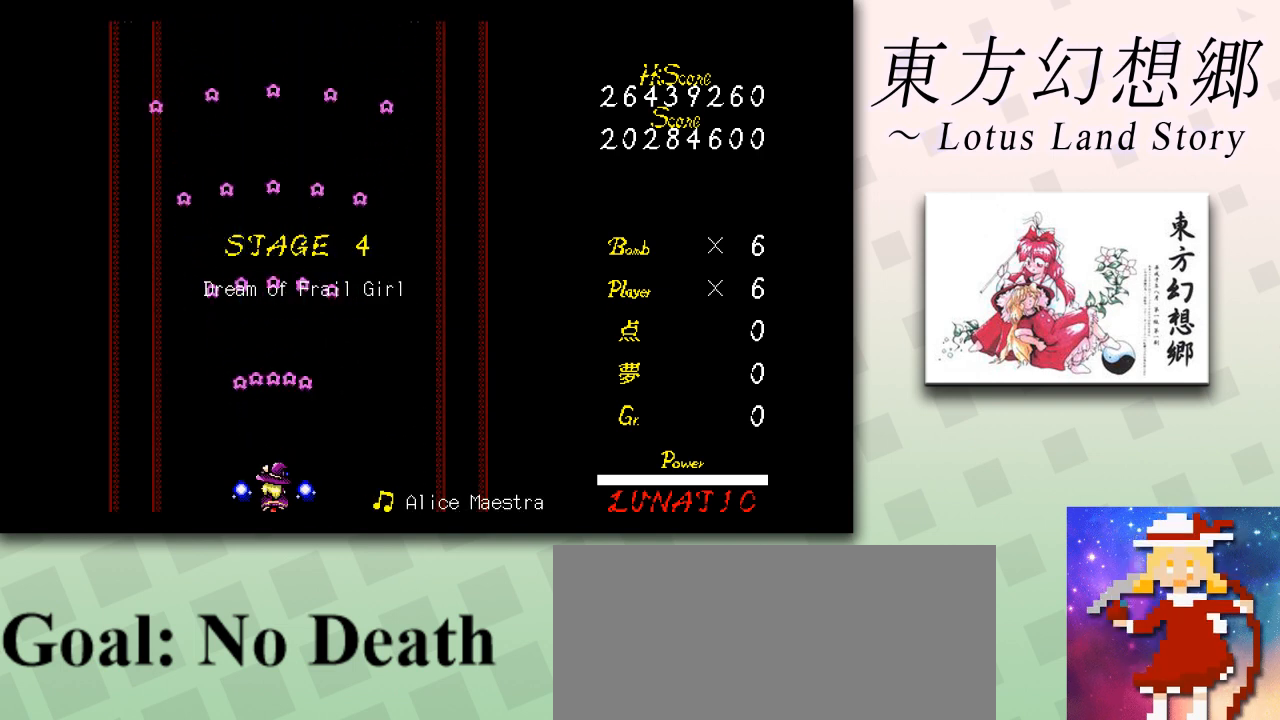
{"keys": ["z"], "events": []}
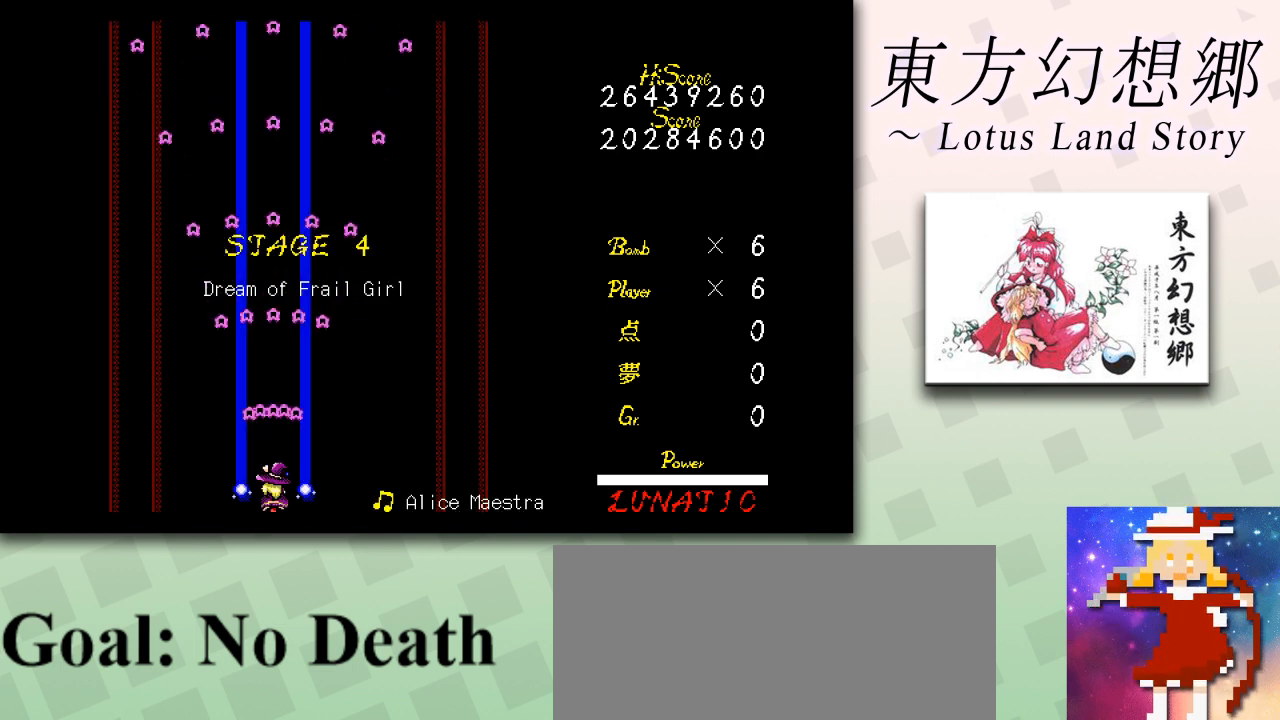
{"keys": ["down", "shift", "z"], "events": [[42, "left", "down"], [375, "left", "up"], [375, "shift", "down"], [417, "down", "down"]]}
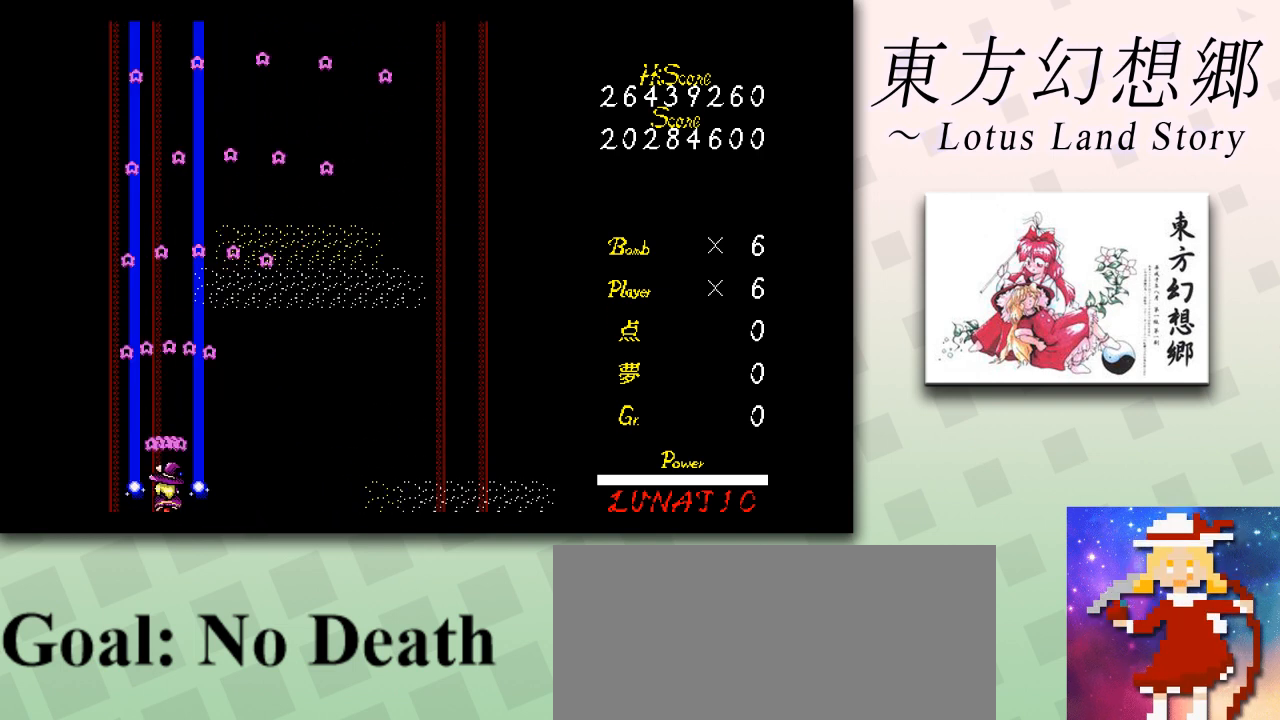
{"keys": ["shift", "z"], "events": [[83, "down", "up"]]}
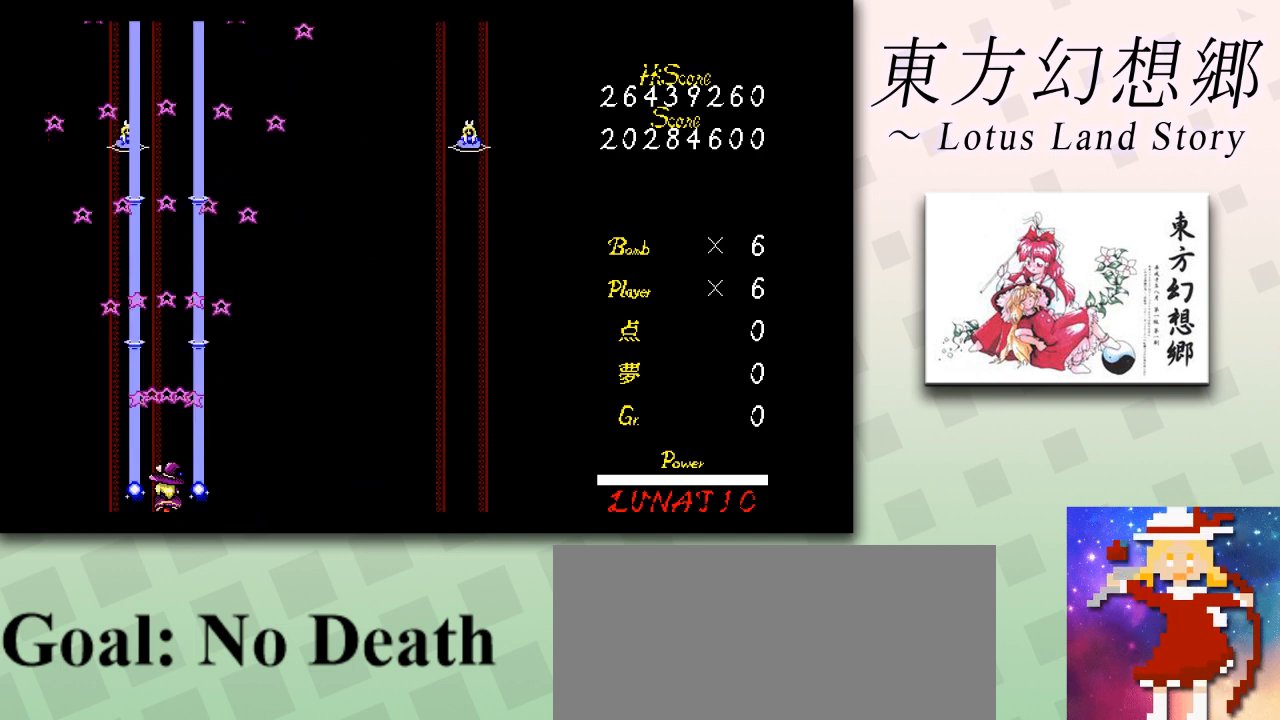
{"keys": ["shift", "z"], "events": [[209, "down", "down"], [417, "down", "up"]]}
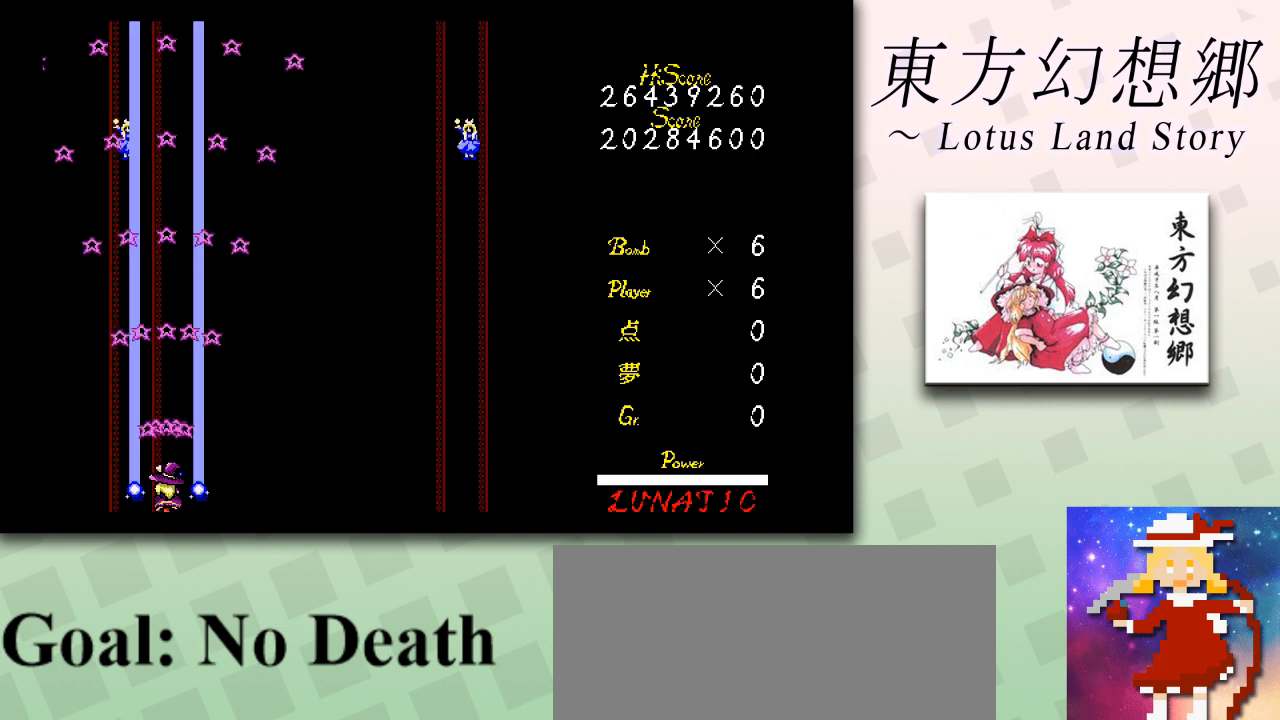
{"keys": ["shift", "z"], "events": []}
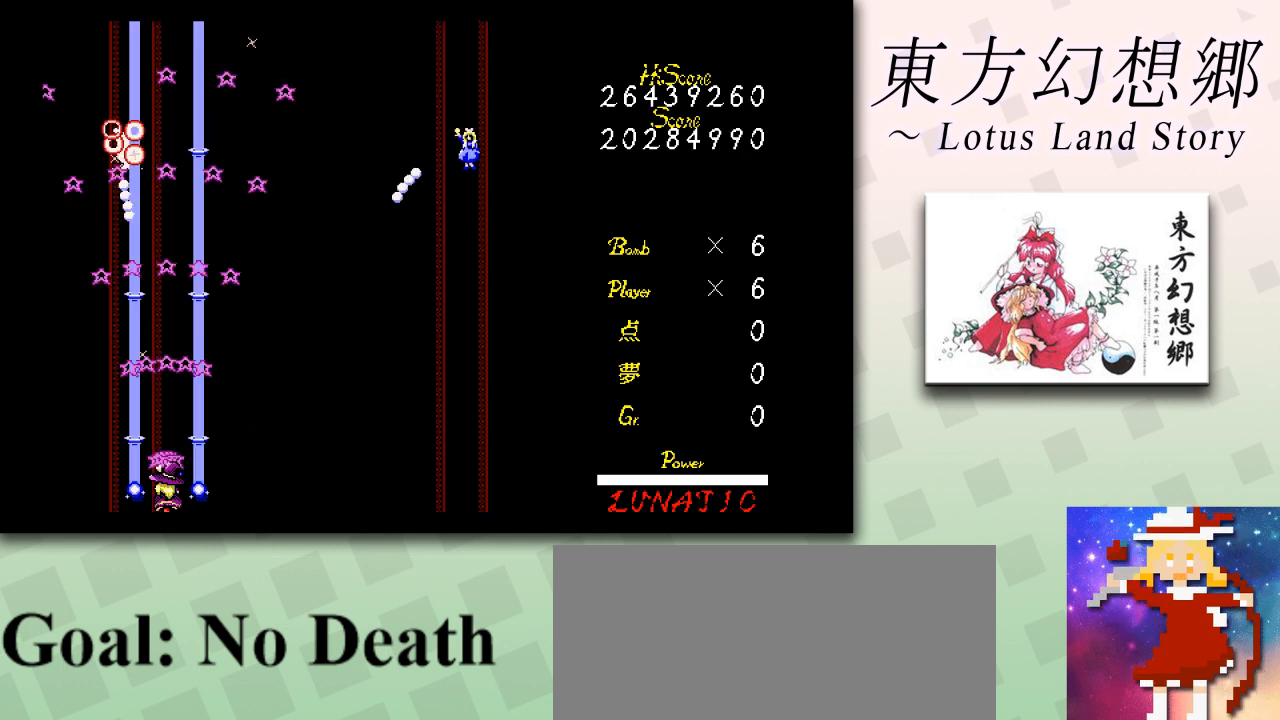
{"keys": ["shift", "z"], "events": []}
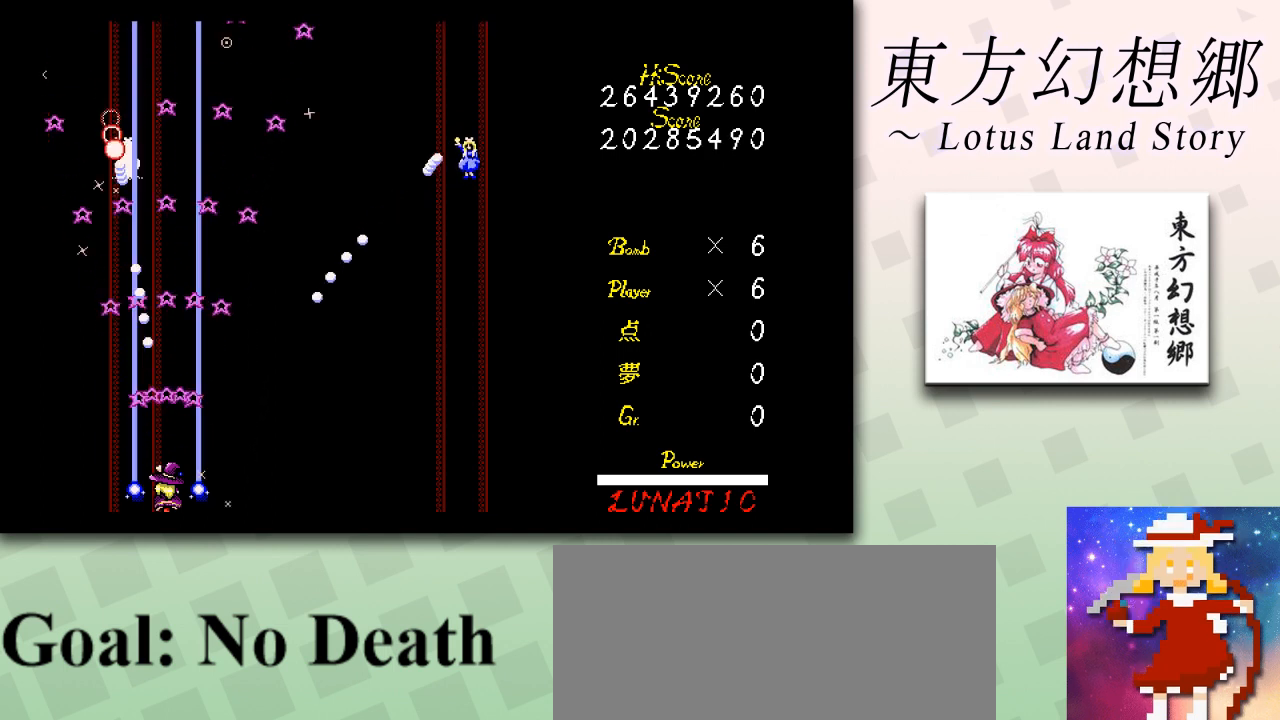
{"keys": ["right", "shift", "z"], "events": [[208, "right", "down"], [250, "right", "up"], [500, "right", "down"]]}
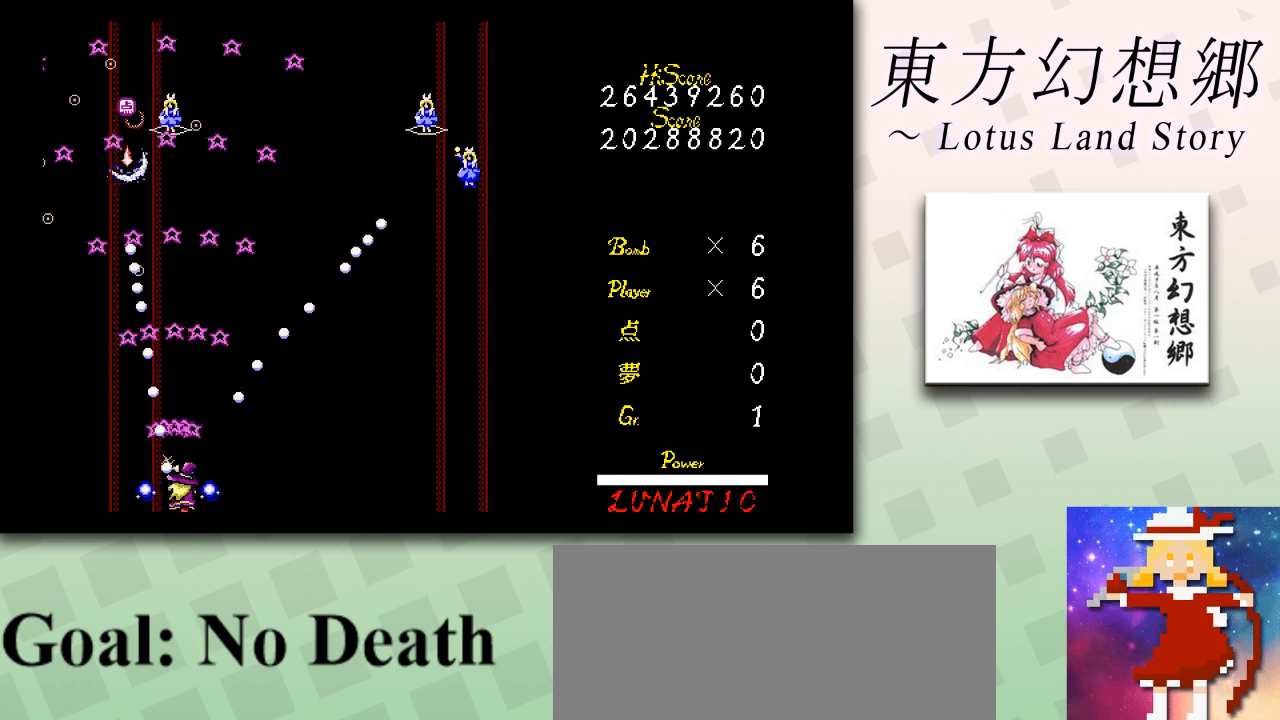
{"keys": ["shift", "z"], "events": [[42, "right", "up"], [167, "right", "down"], [209, "right", "up"]]}
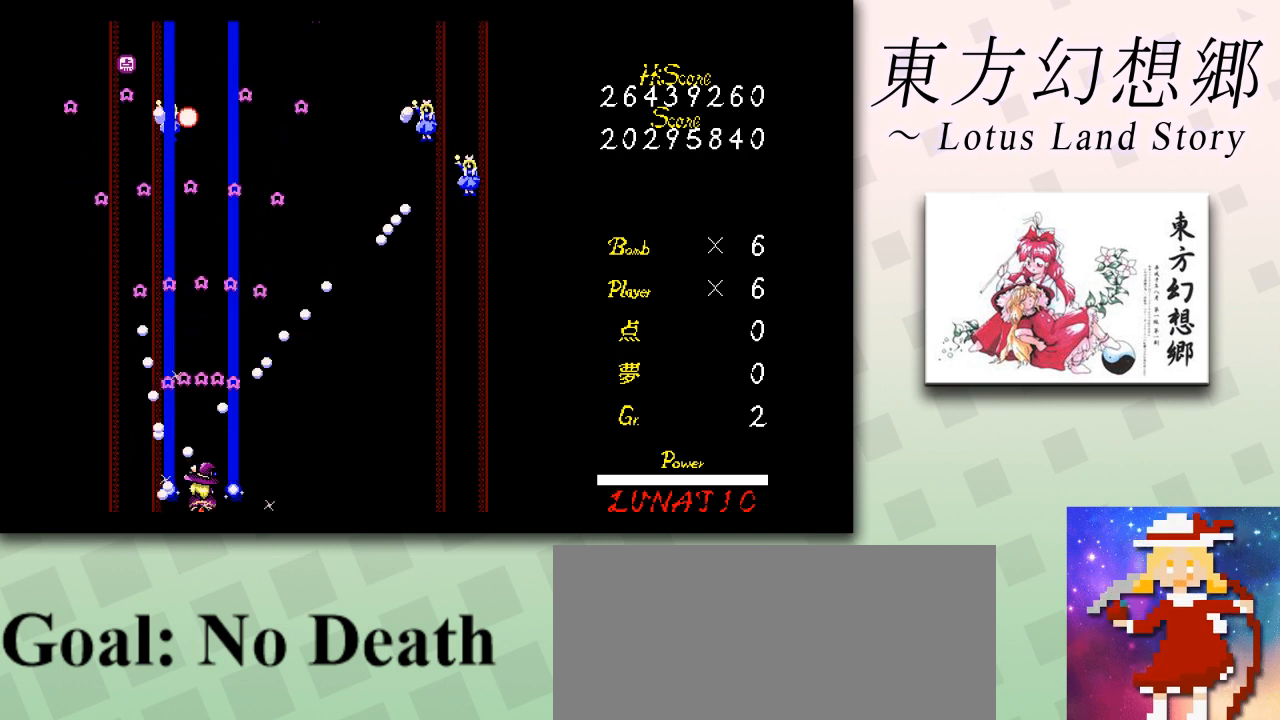
{"keys": ["shift", "z"], "events": [[125, "right", "down"], [208, "right", "up"]]}
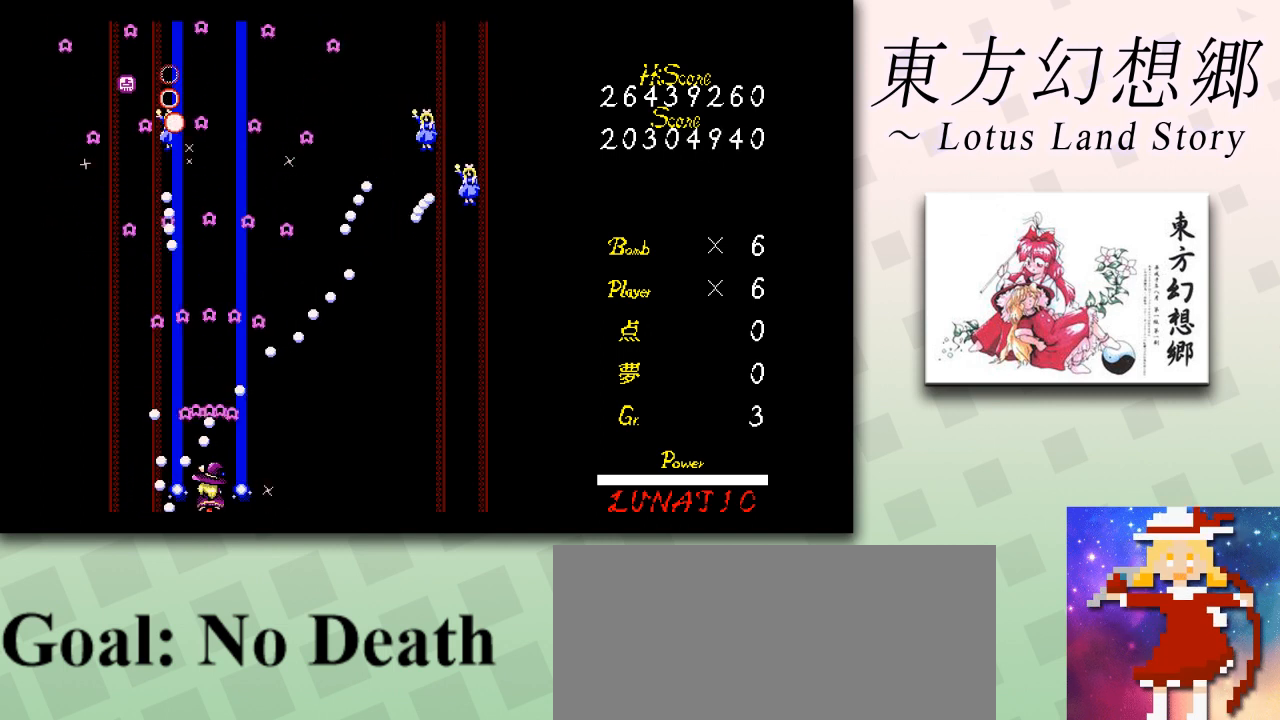
{"keys": ["shift", "z"], "events": [[42, "right", "down"], [83, "right", "up"]]}
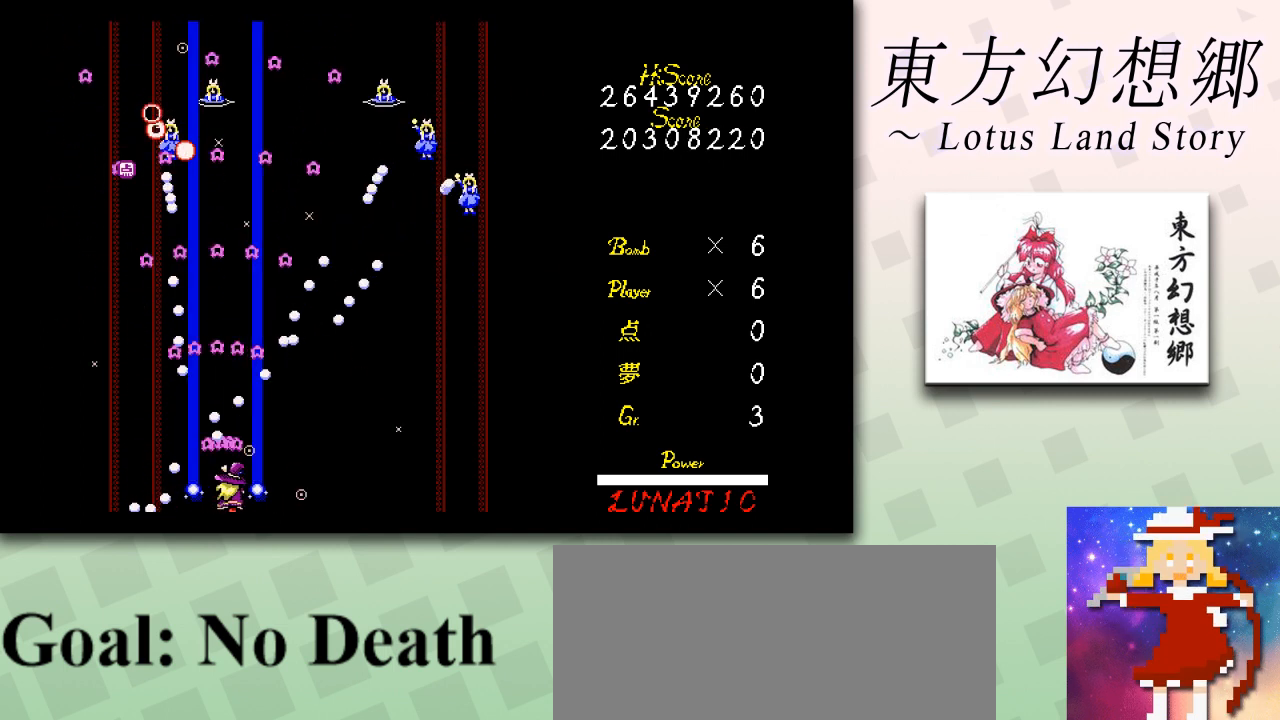
{"keys": ["shift", "z"], "events": []}
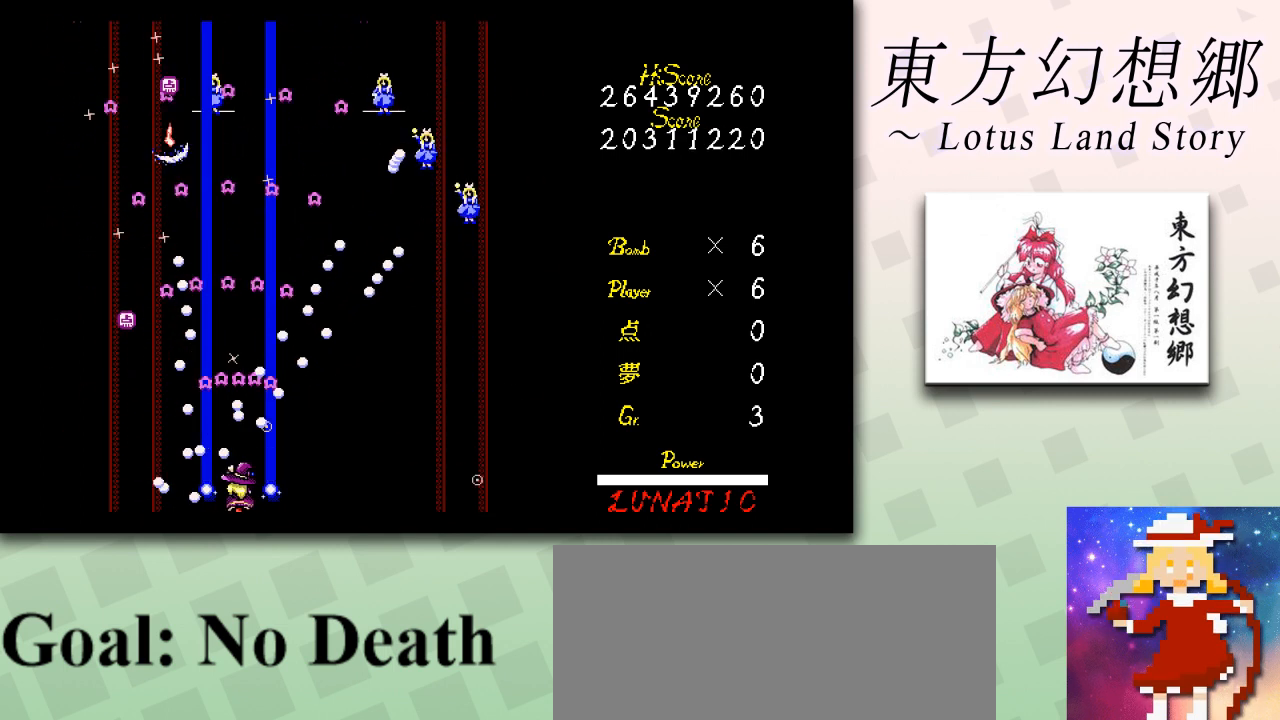
{"keys": ["shift", "z"], "events": [[125, "right", "down"], [167, "right", "up"], [375, "right", "down"], [417, "right", "up"]]}
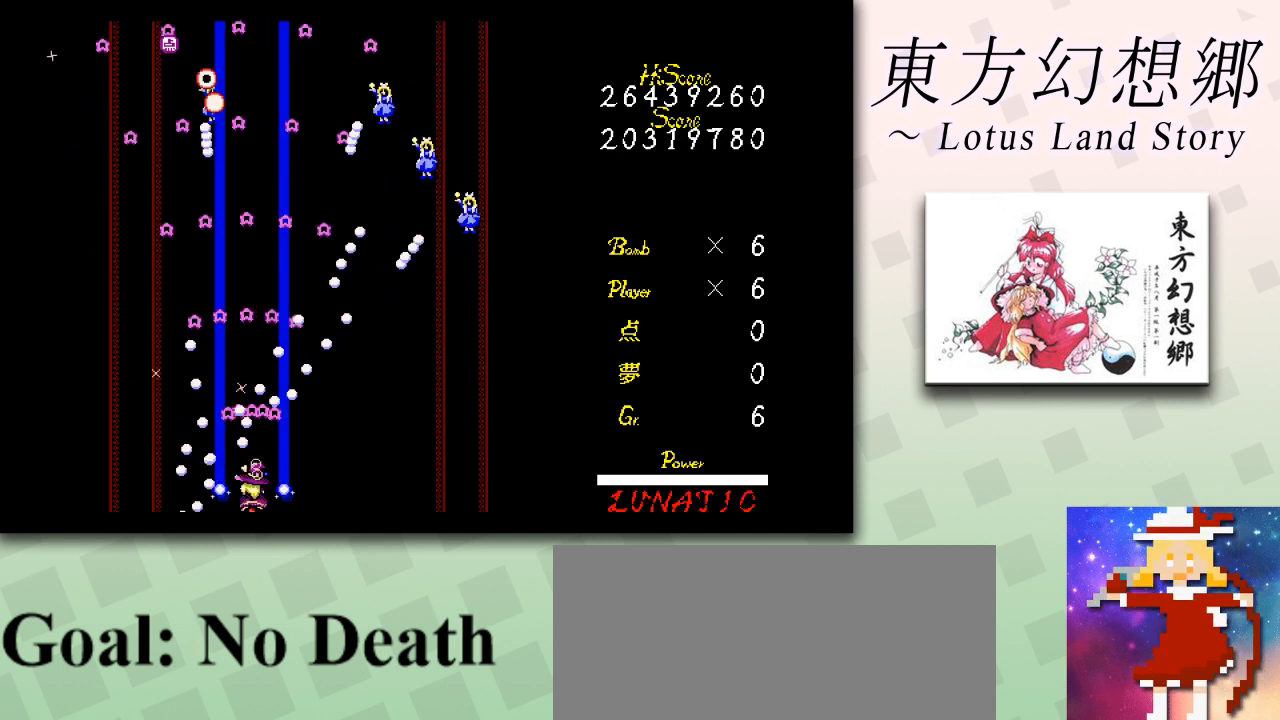
{"keys": ["right", "shift", "z"], "events": [[166, "right", "down"], [208, "right", "up"], [500, "right", "down"]]}
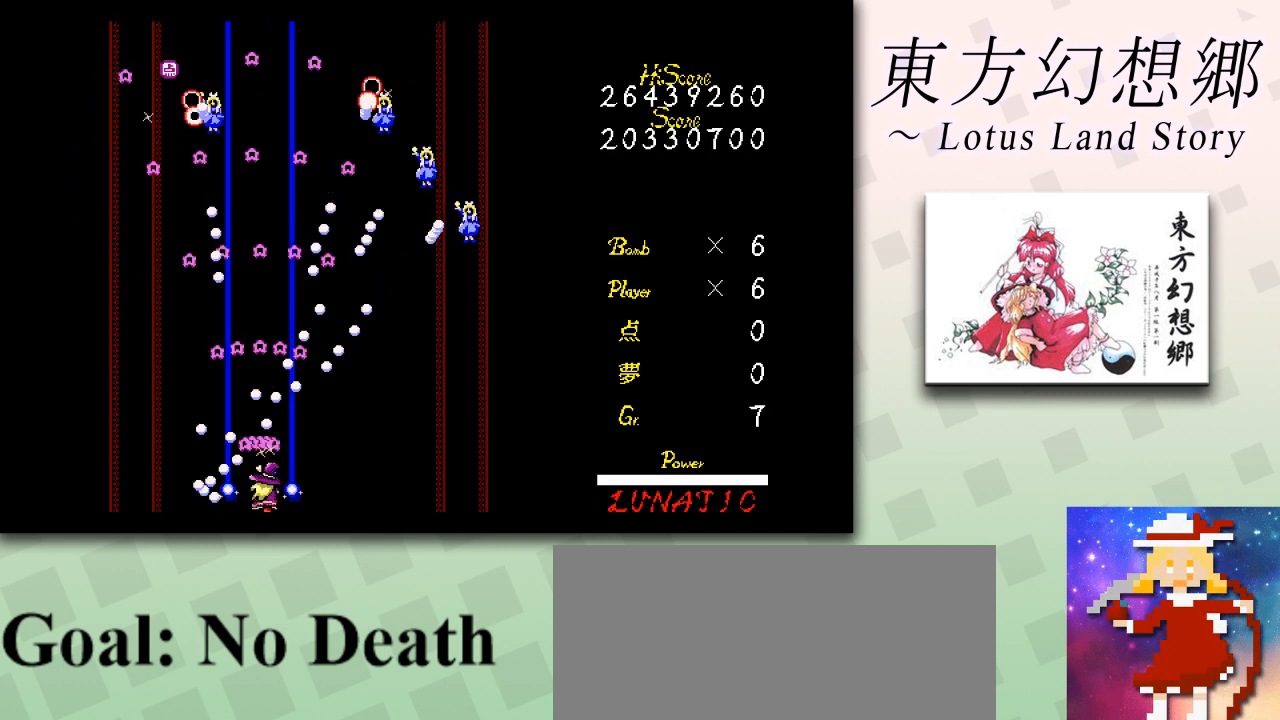
{"keys": ["shift", "z"], "events": [[42, "right", "up"], [375, "right", "down"], [417, "right", "up"]]}
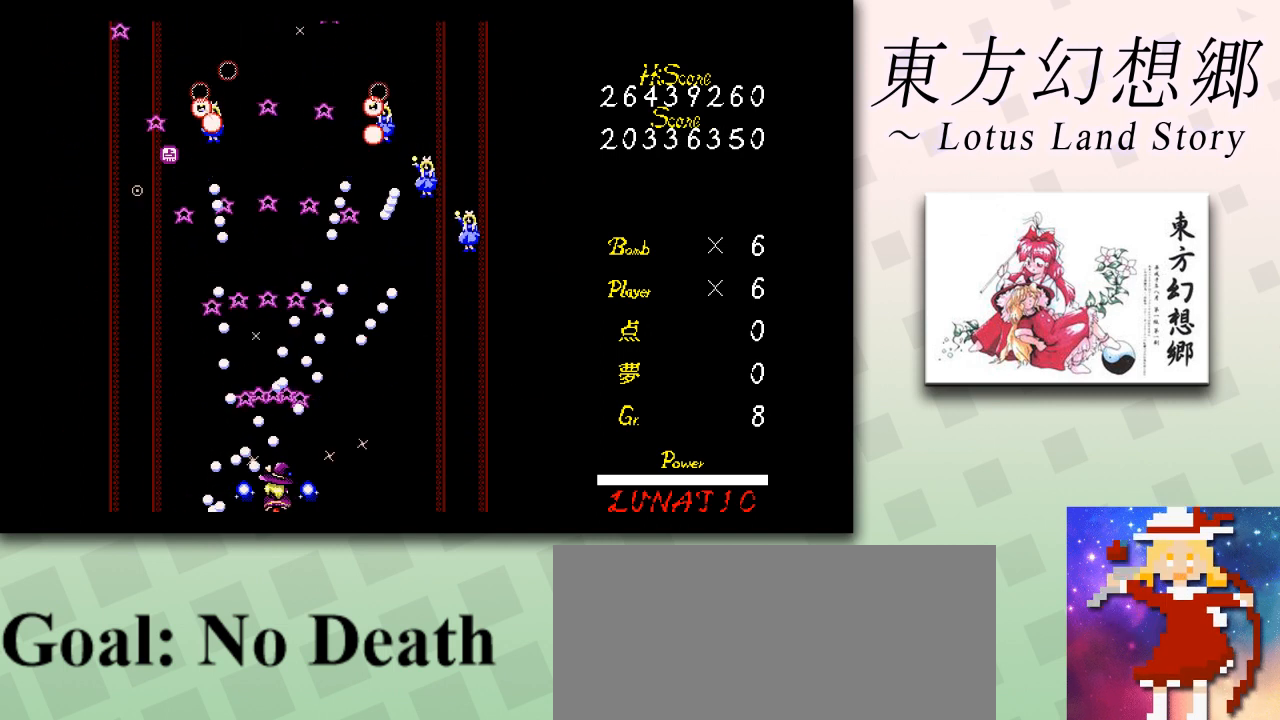
{"keys": ["shift", "z"], "events": [[208, "right", "down"], [292, "right", "up"]]}
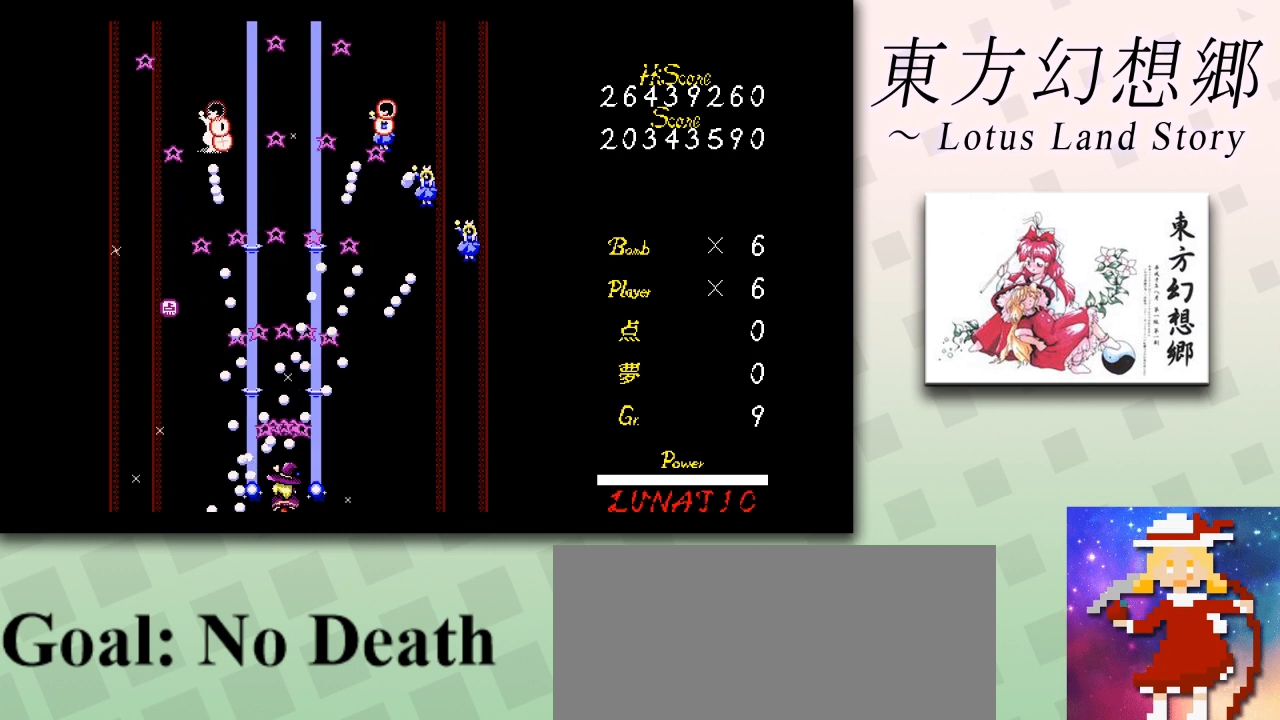
{"keys": ["shift", "z"], "events": [[42, "right", "down"], [83, "right", "up"], [375, "right", "down"], [417, "right", "up"]]}
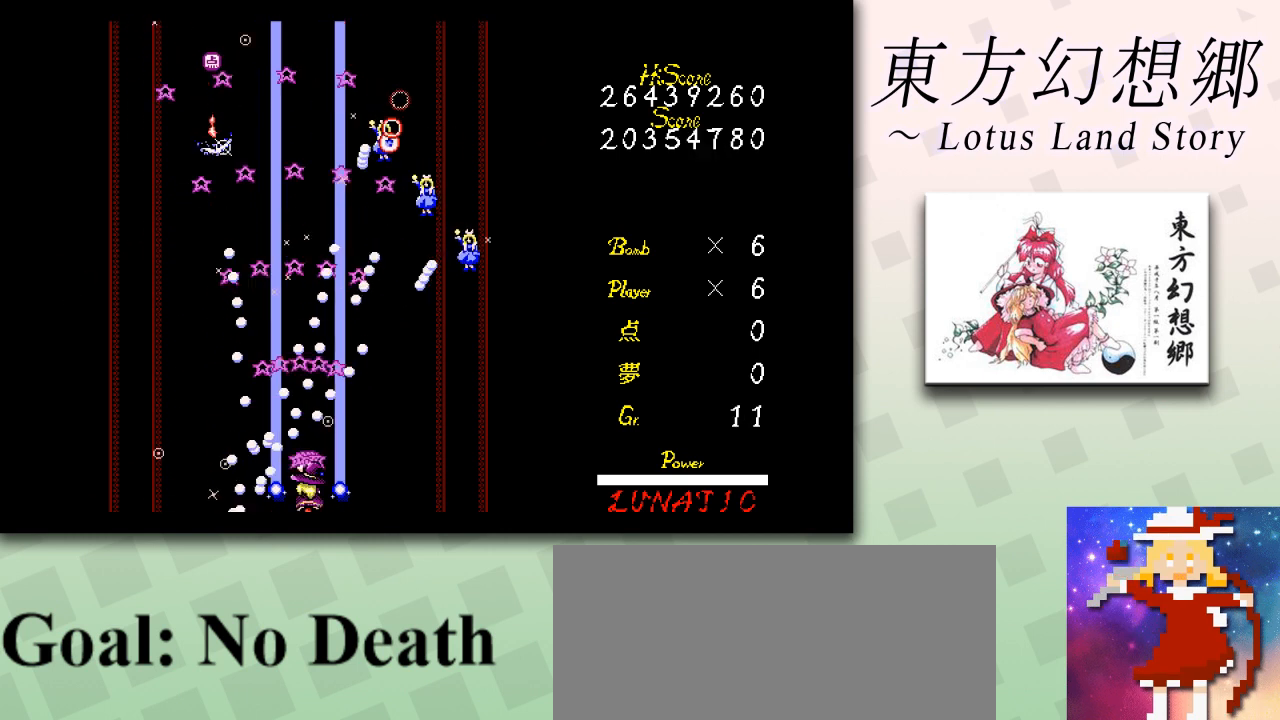
{"keys": ["shift", "z"], "events": [[41, "right", "down"], [83, "shift", "up"], [292, "shift", "down"], [375, "right", "up"], [458, "right", "down"], [500, "right", "up"]]}
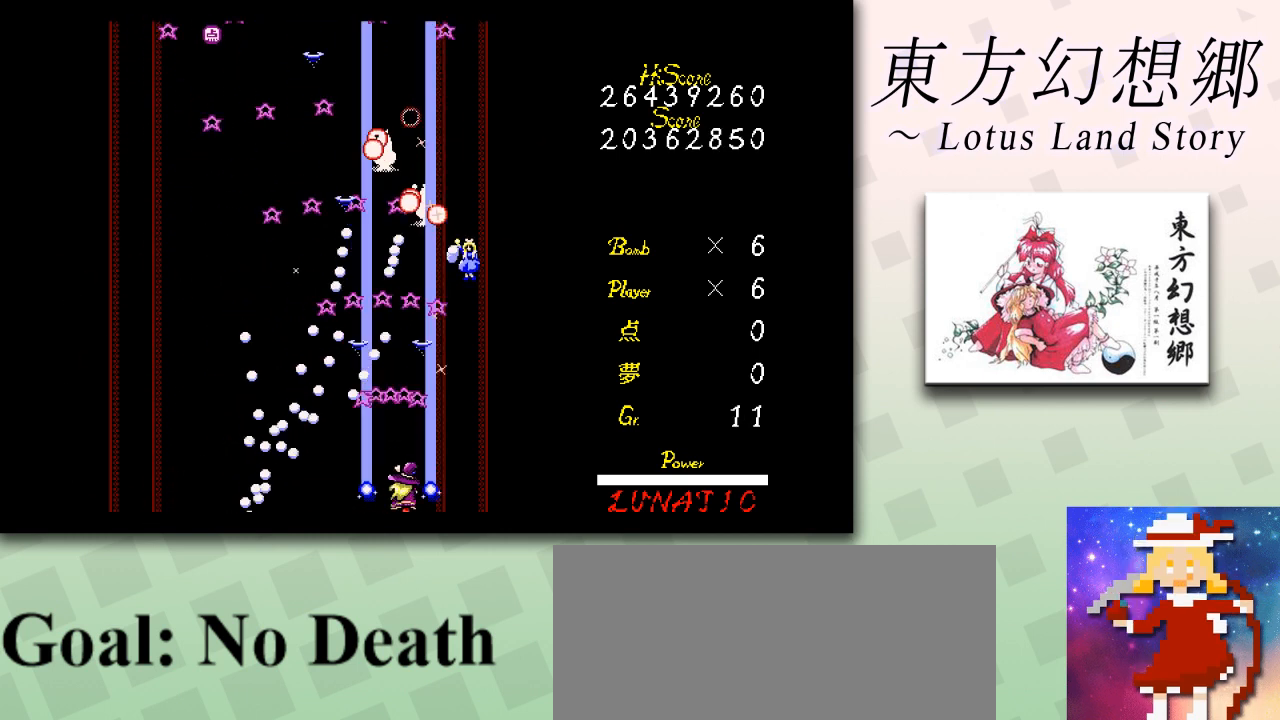
{"keys": ["shift", "z"], "events": [[250, "right", "down"], [292, "right", "up"]]}
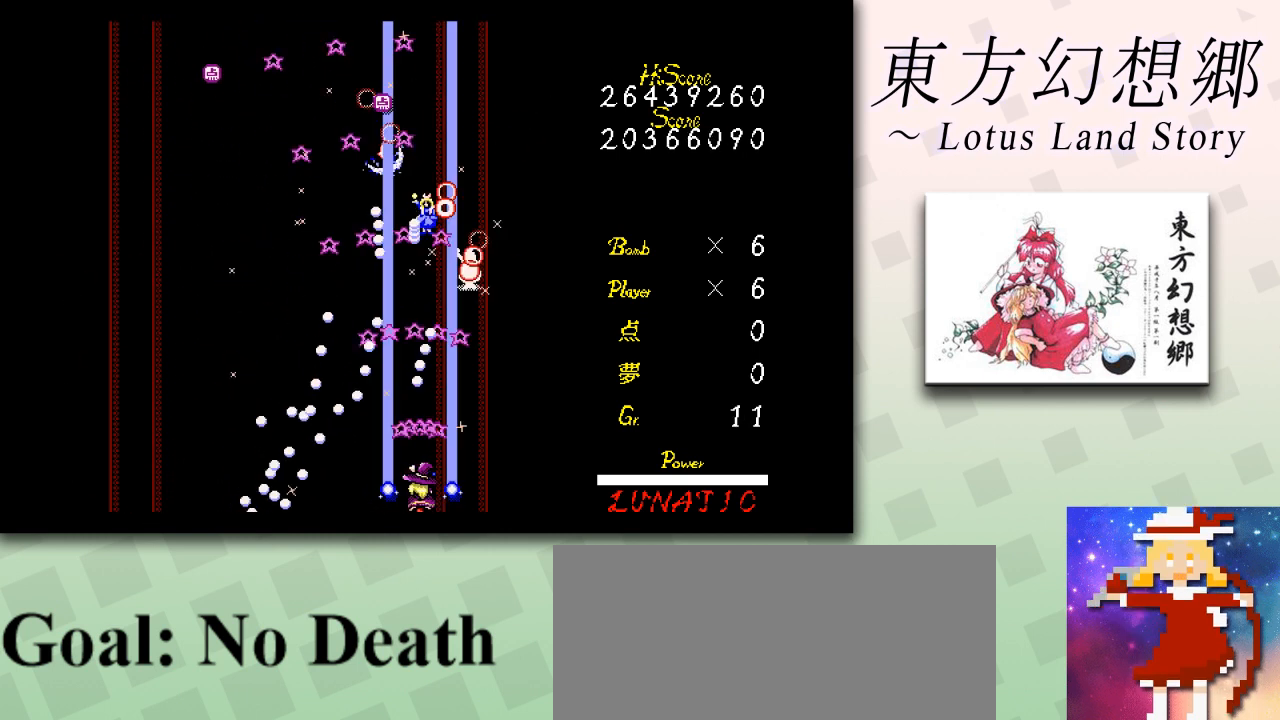
{"keys": ["right", "shift", "z"], "events": [[83, "right", "down"], [166, "right", "up"], [250, "right", "down"], [292, "right", "up"], [375, "right", "down"], [417, "right", "up"], [500, "right", "down"]]}
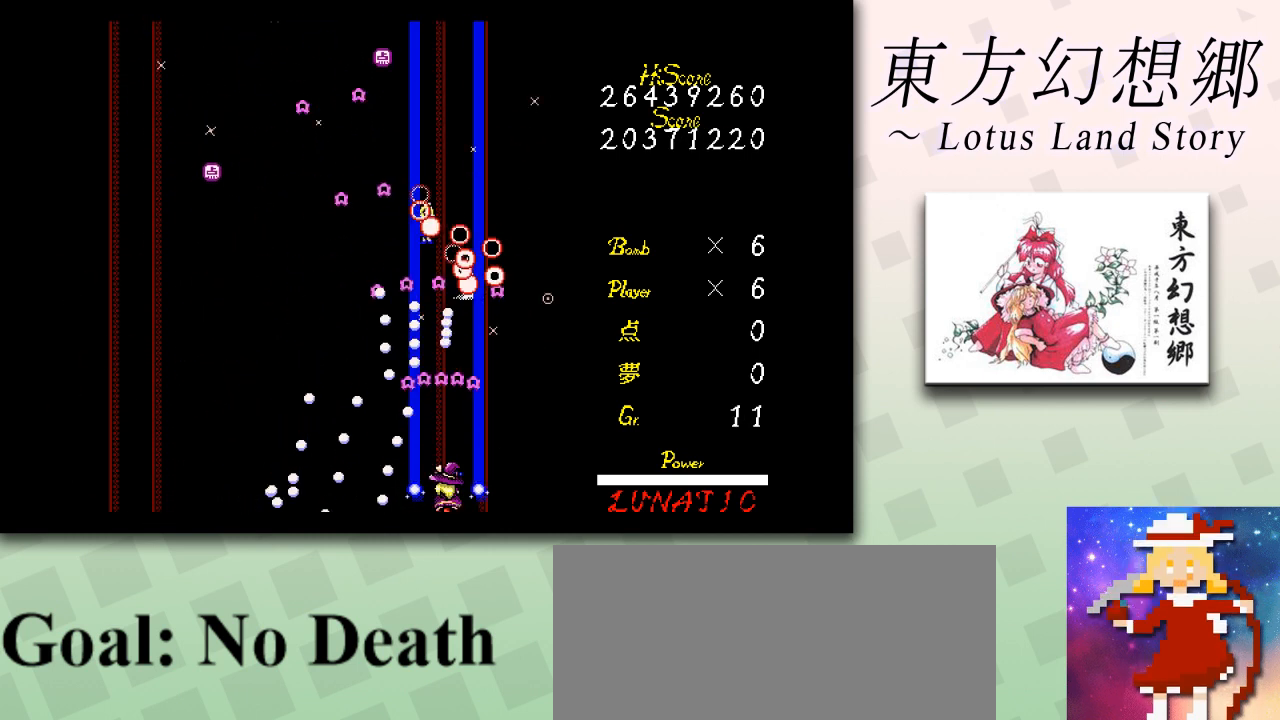
{"keys": ["shift", "z"], "events": [[42, "right", "up"], [125, "right", "down"], [209, "right", "up"], [250, "right", "down"], [292, "right", "up"]]}
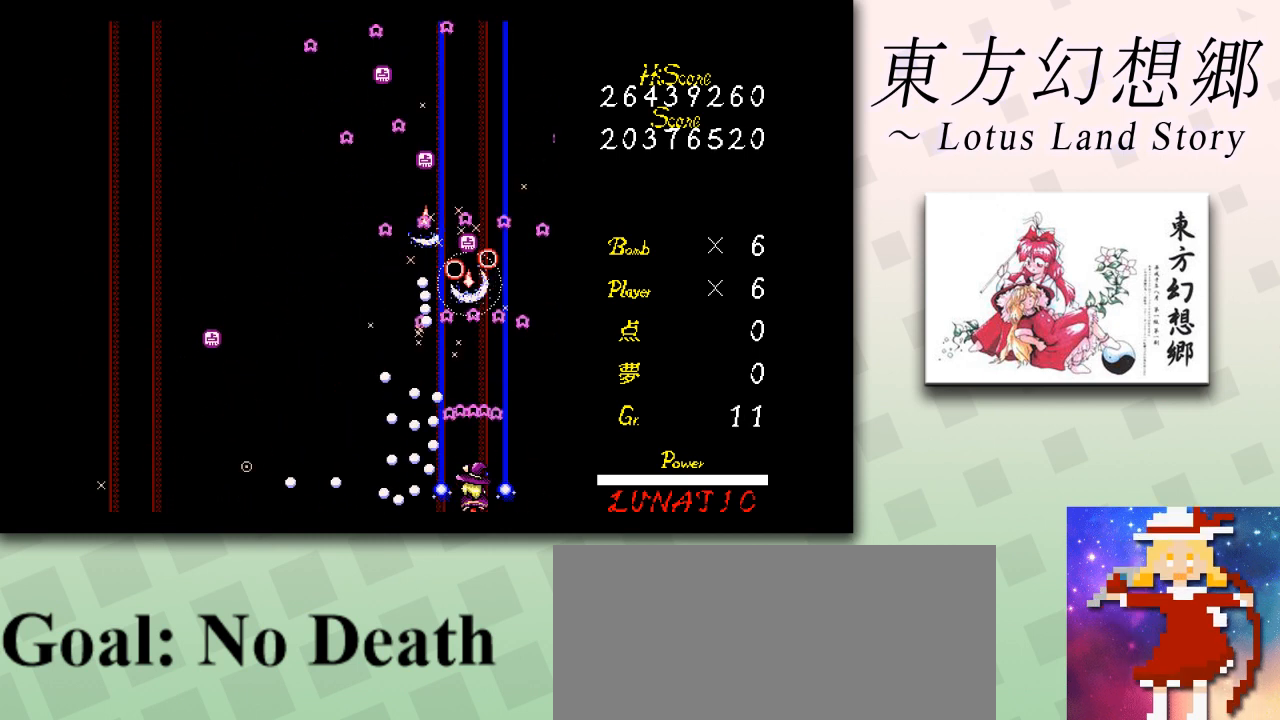
{"keys": ["right", "z"], "events": [[83, "right", "down"], [125, "right", "up"], [250, "right", "down"], [292, "shift", "up"], [292, "up", "down"], [458, "up", "up"]]}
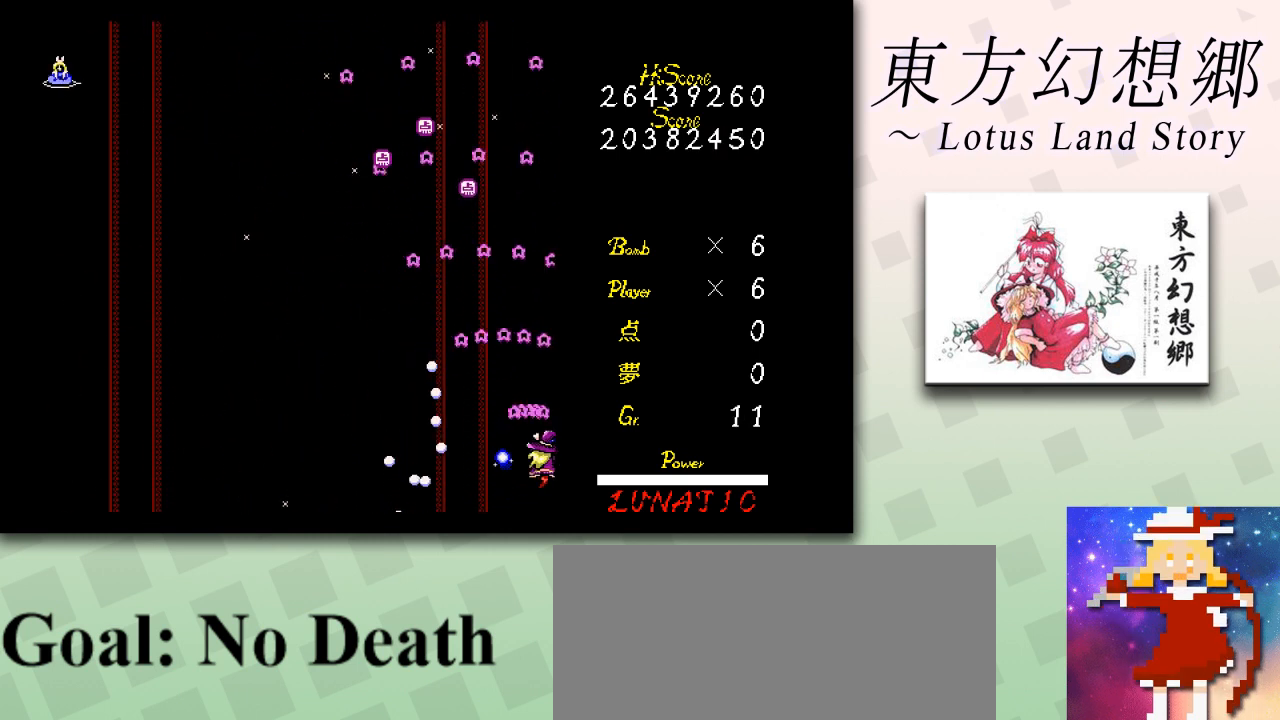
{"keys": ["z"], "events": [[84, "down", "down"], [167, "right", "up"], [250, "down", "up"]]}
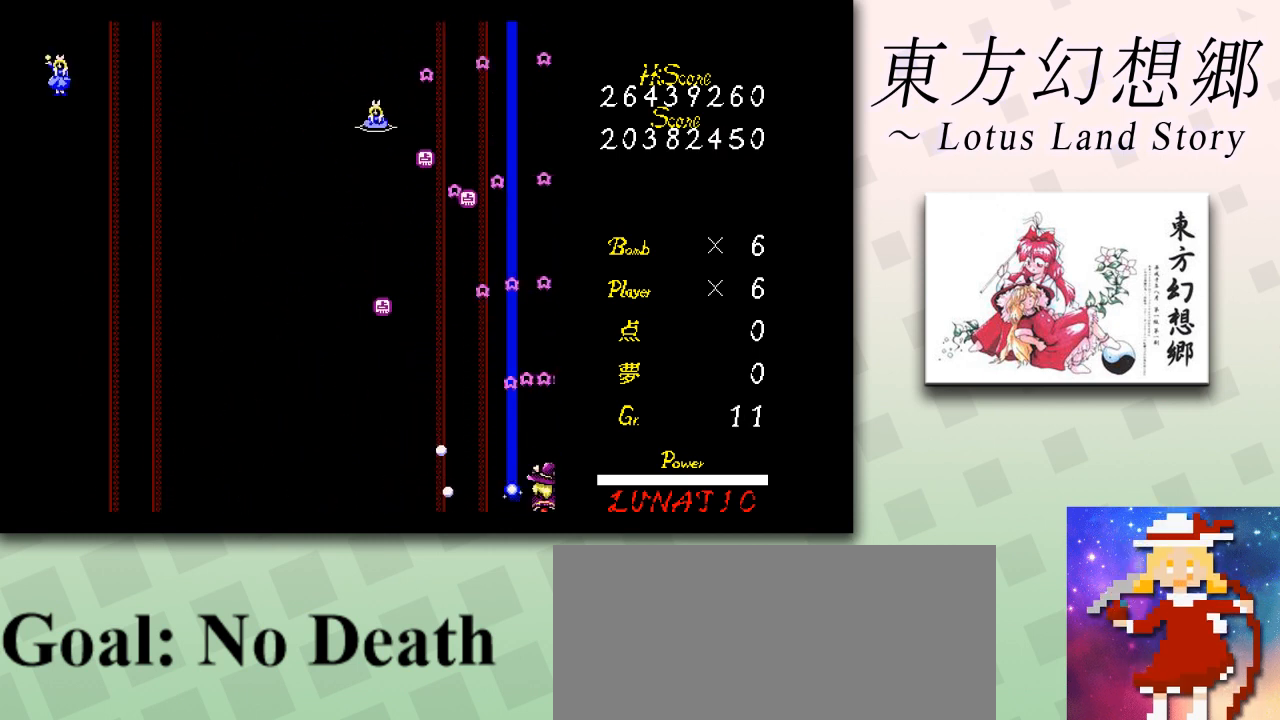
{"keys": ["shift", "z"], "events": [[83, "shift", "down"]]}